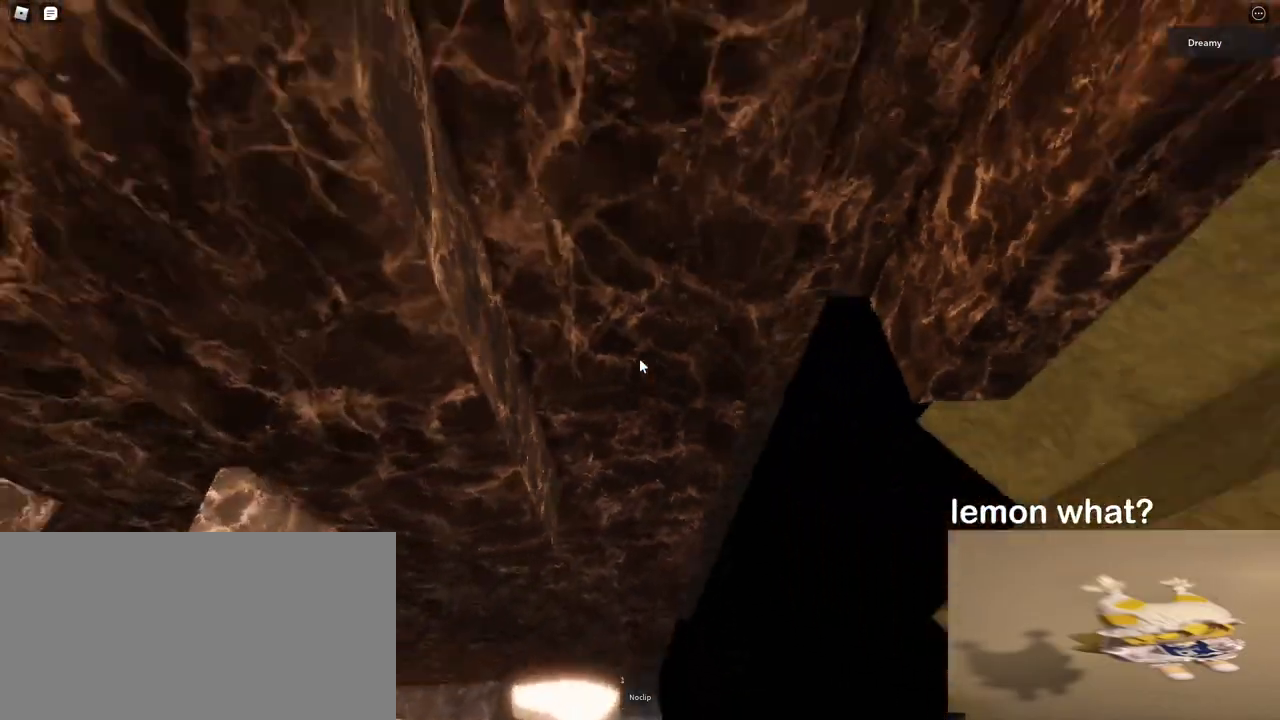
Gameplay with keyboard and mouse; each line is a JSON object with the keys and mouse buttons held at the frame after it. "events" lists presses ("down") and releases ("up") of "a", "ctrl", "d", "e", "q", "s", "shift", "space", "w", "mouse_left", "mouse_wheel", "mouse_right", "mouse_mb4" and "mouse_mb5" between this image and that frame as [ms after this image, input, new state], when the widget could be followed in between. "mouse_left", "mouse_wheel", "mouse_right", "mouse_mb4", "mouse_mb5" = the "left", "wheel", "right", "mb4", "mb5" buttons of the "mouse" list. No other keys are recorded. "wheel" means that the mouse wheel is clicked or scrolled. Mouse movement is not recorded.
{"keys": ["w"], "mouse": [], "events": [[217, "w", "down"], [483, "a", "up"]]}
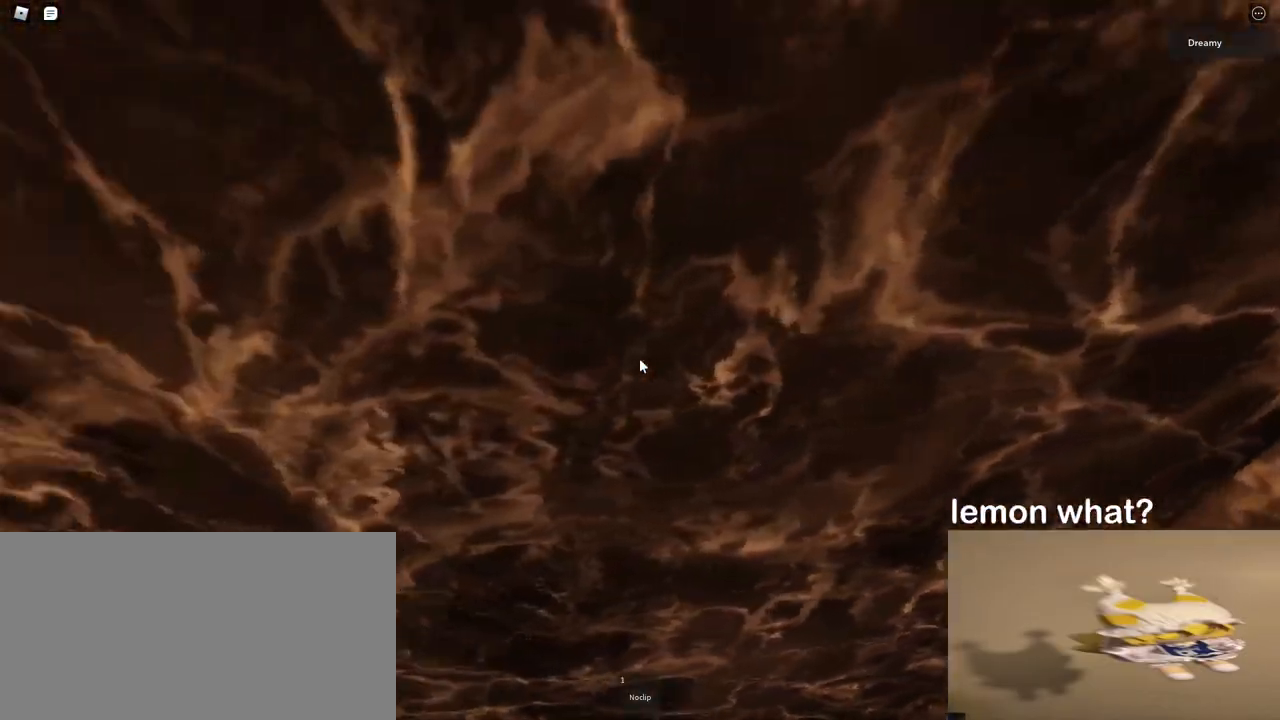
{"keys": [], "mouse": ["right"], "events": [[83, "w", "up"], [500, "mouse_right", "down"]]}
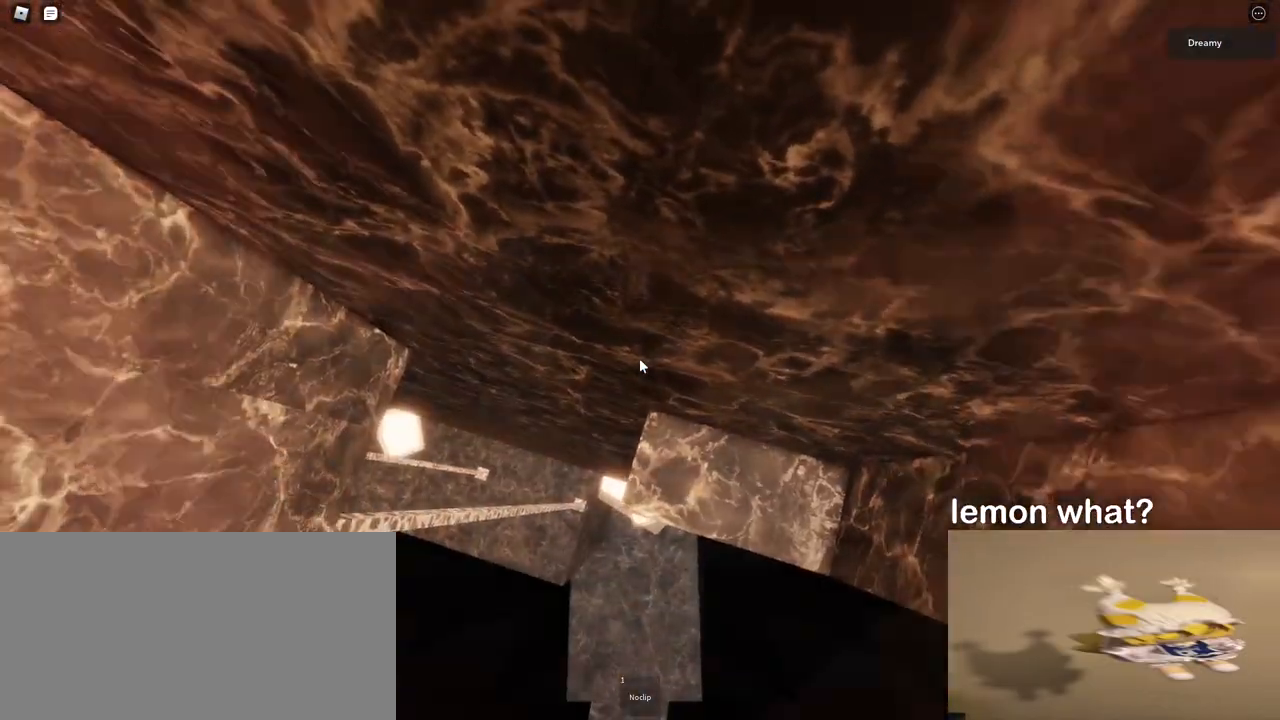
{"keys": [], "mouse": ["right"], "events": []}
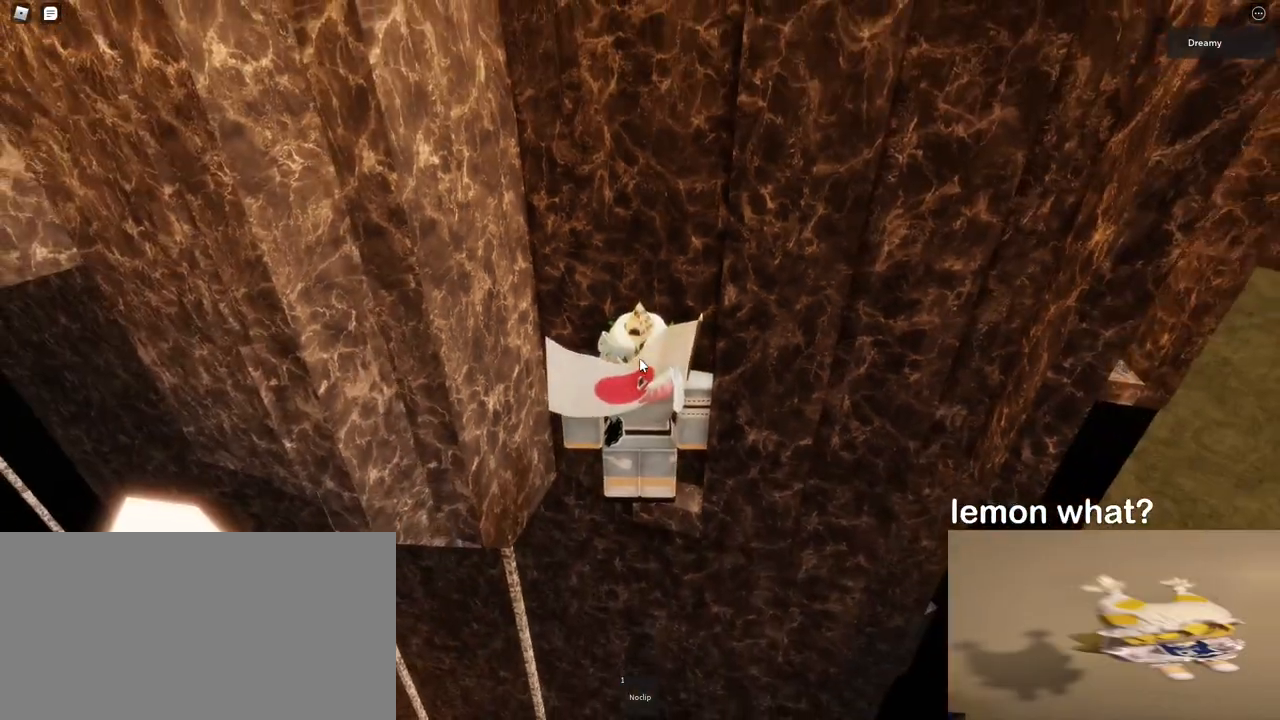
{"keys": [], "mouse": ["right"], "events": []}
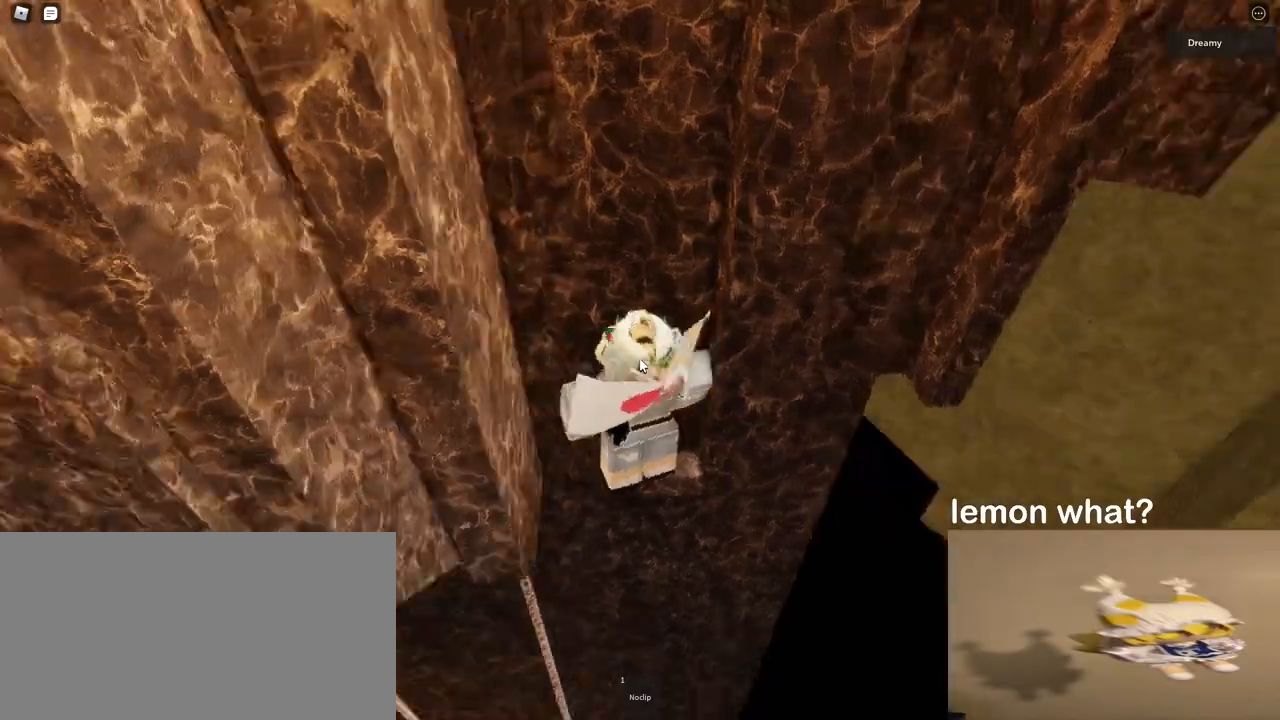
{"keys": [], "mouse": ["right"], "events": [[250, "space", "down"], [300, "mouse_wheel", "down"], [350, "mouse_wheel", "up"], [383, "space", "up"]]}
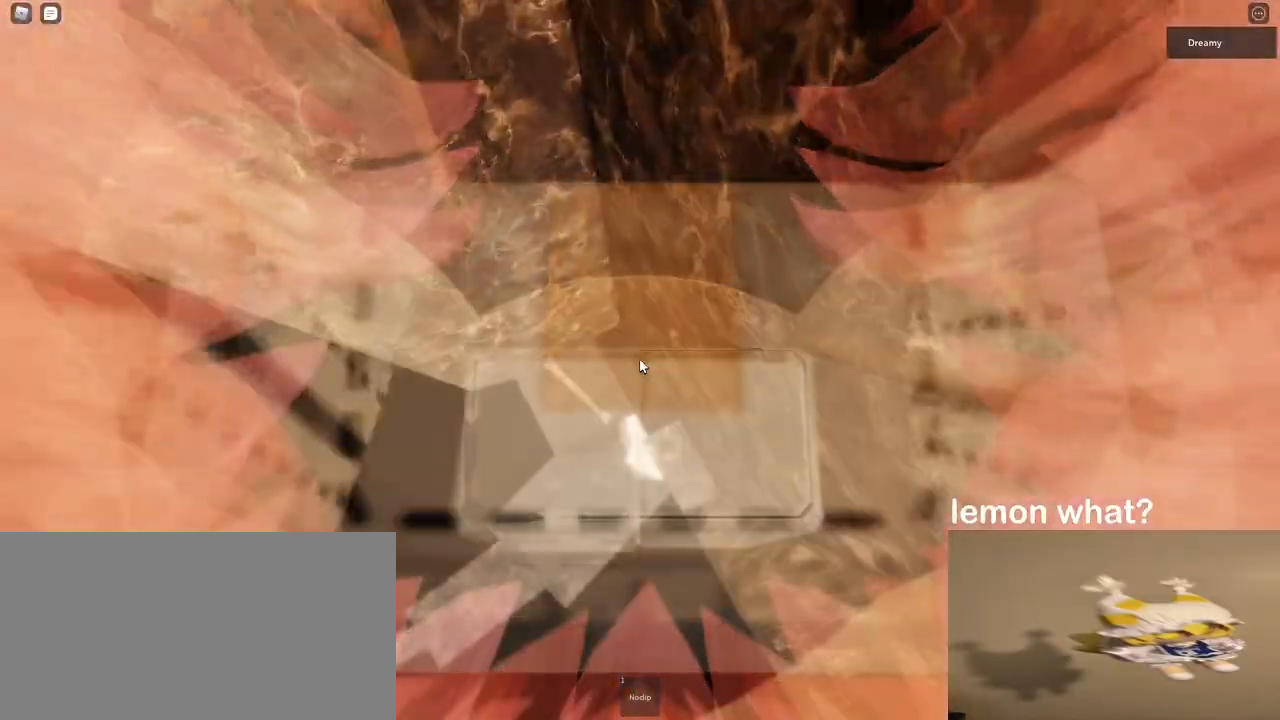
{"keys": [], "mouse": [], "events": [[367, "mouse_right", "up"], [367, "w", "down"], [383, "w", "up"]]}
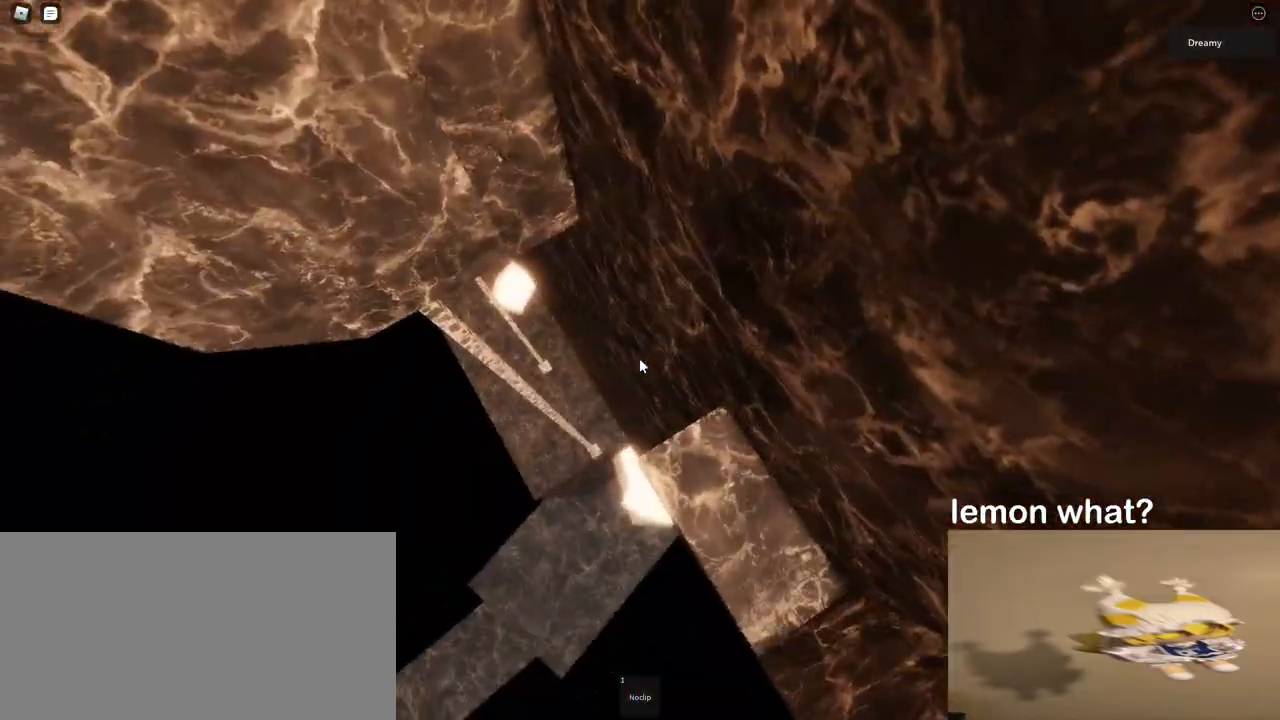
{"keys": ["a", "space"], "mouse": [], "events": [[67, "a", "down"], [200, "space", "down"]]}
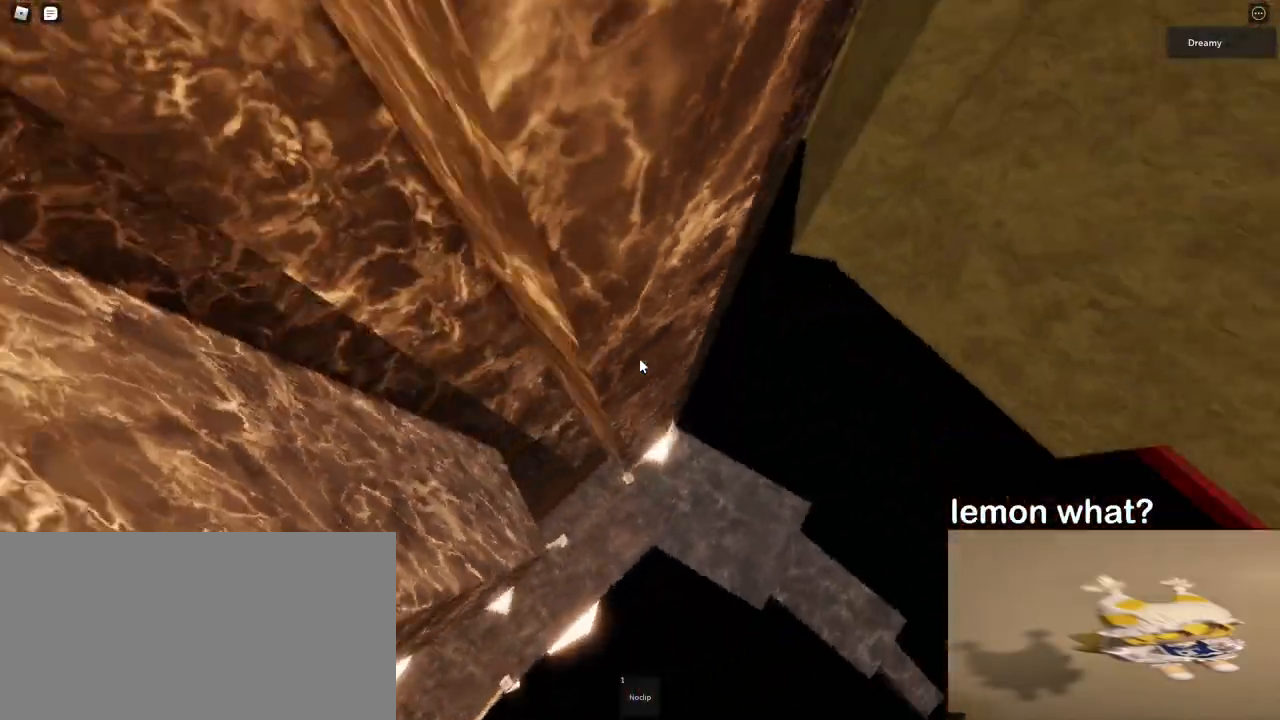
{"keys": ["a", "space"], "mouse": [], "events": []}
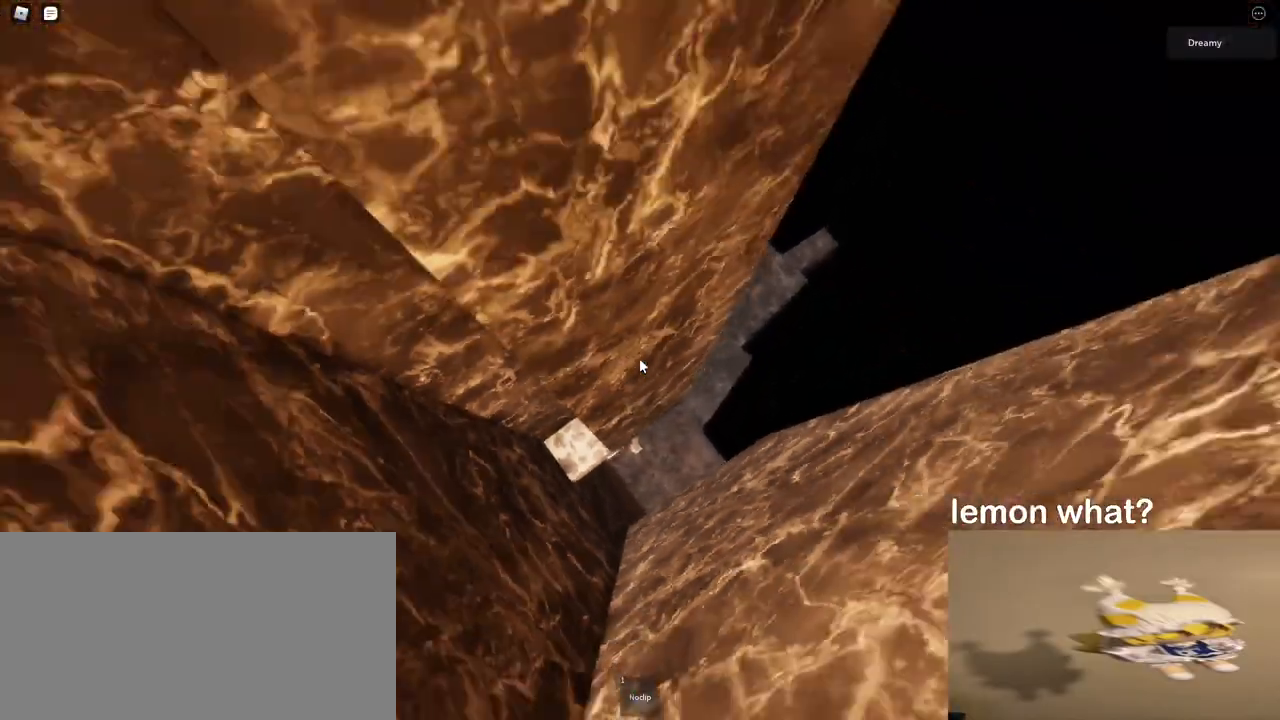
{"keys": ["a"], "mouse": [], "events": [[183, "space", "up"]]}
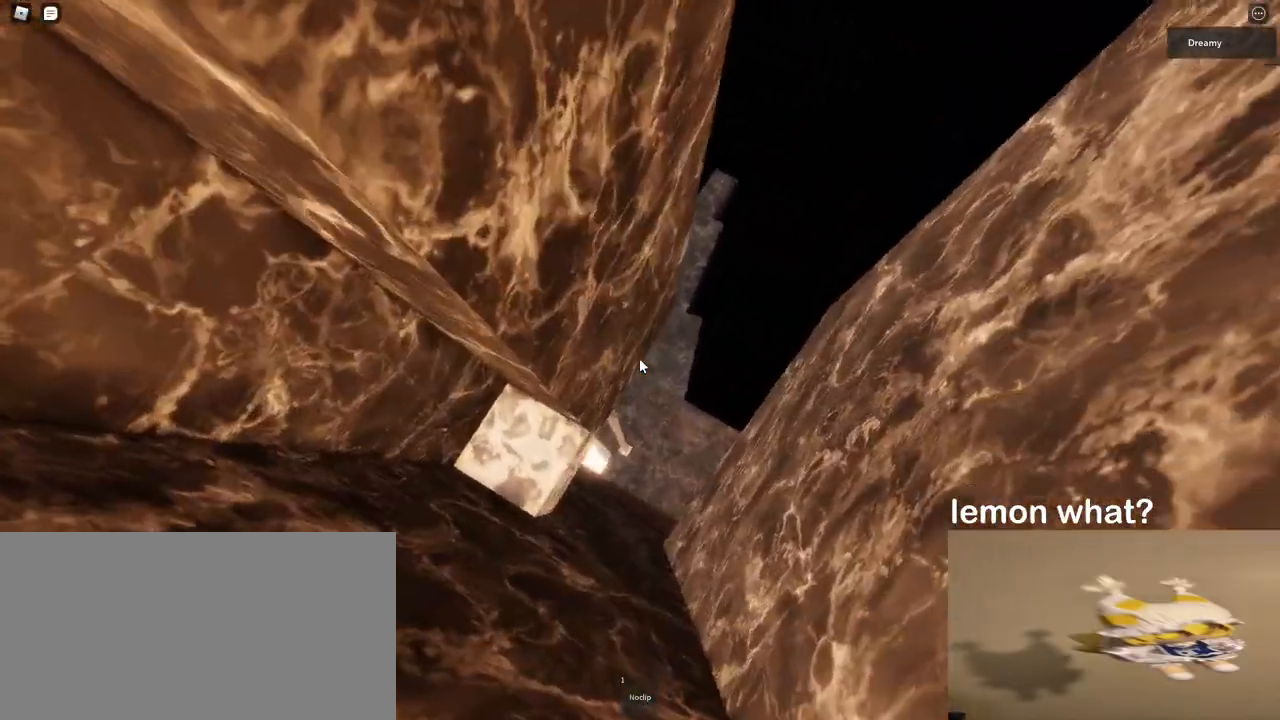
{"keys": [], "mouse": [], "events": [[383, "a", "up"]]}
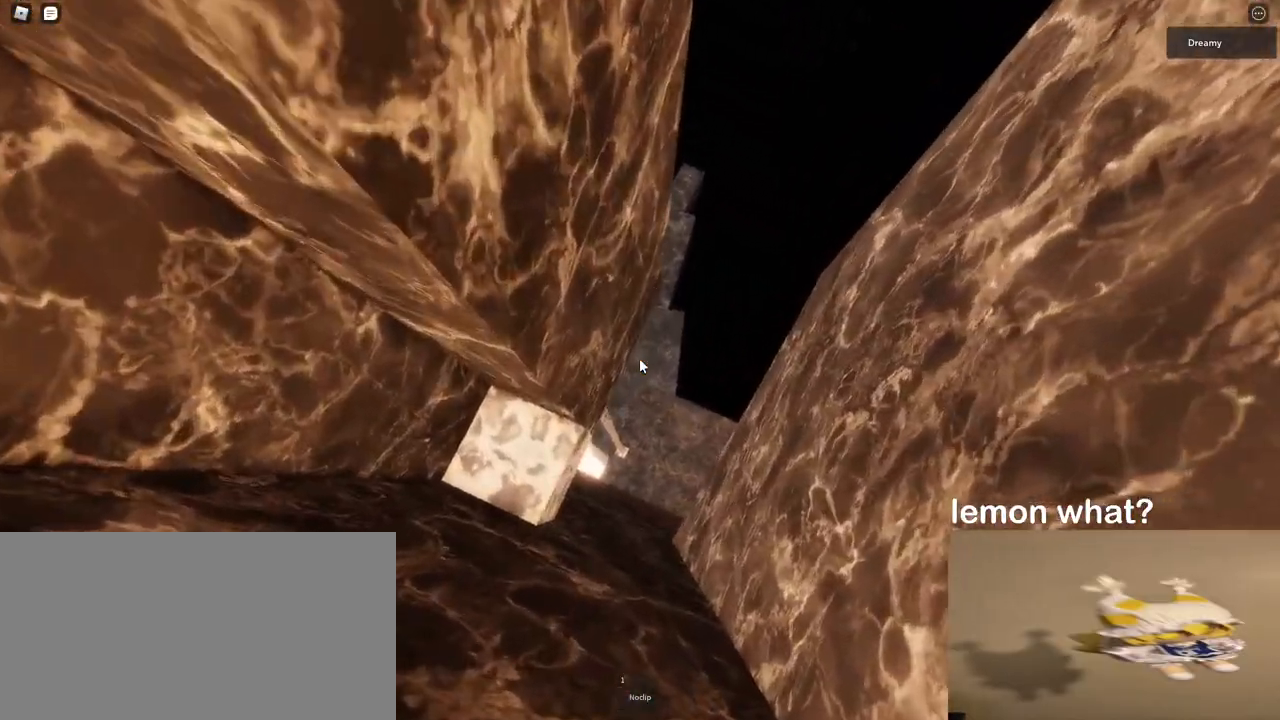
{"keys": [], "mouse": ["right"], "events": [[17, "mouse_right", "down"], [167, "mouse_wheel", "down"], [217, "mouse_wheel", "up"]]}
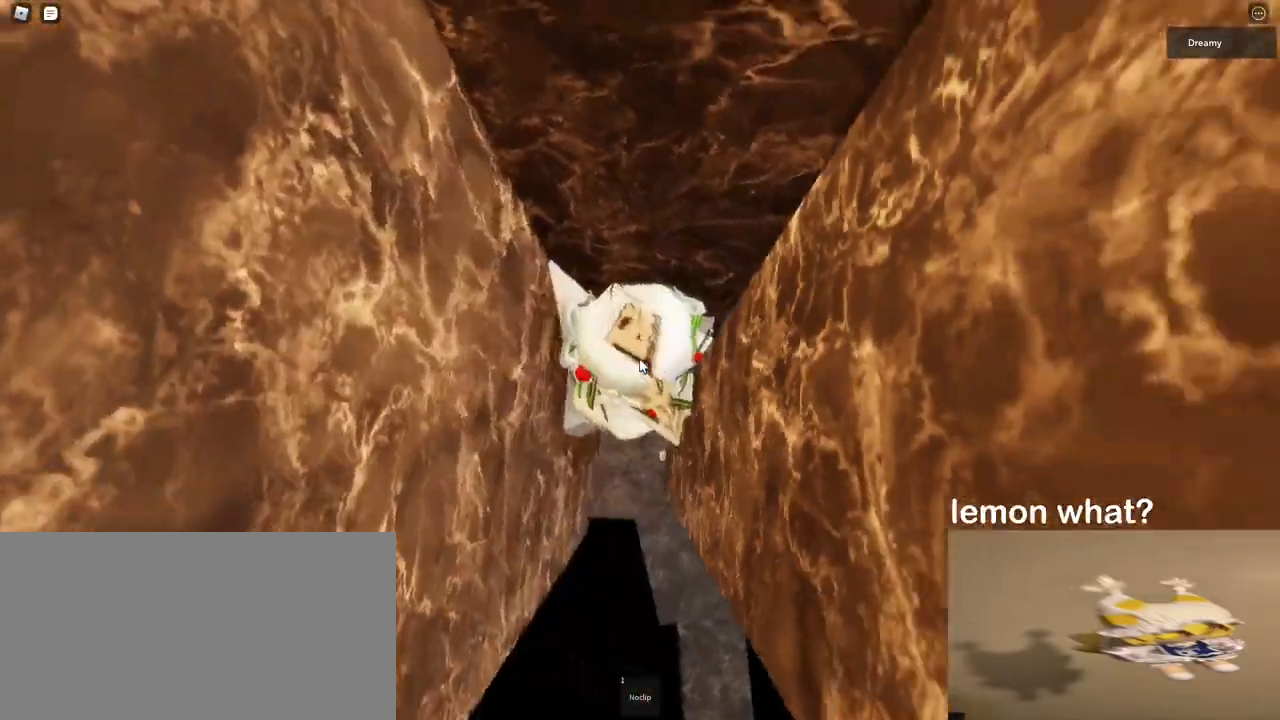
{"keys": ["d"], "mouse": ["wheel", "right"], "events": [[400, "d", "down"], [483, "mouse_wheel", "down"]]}
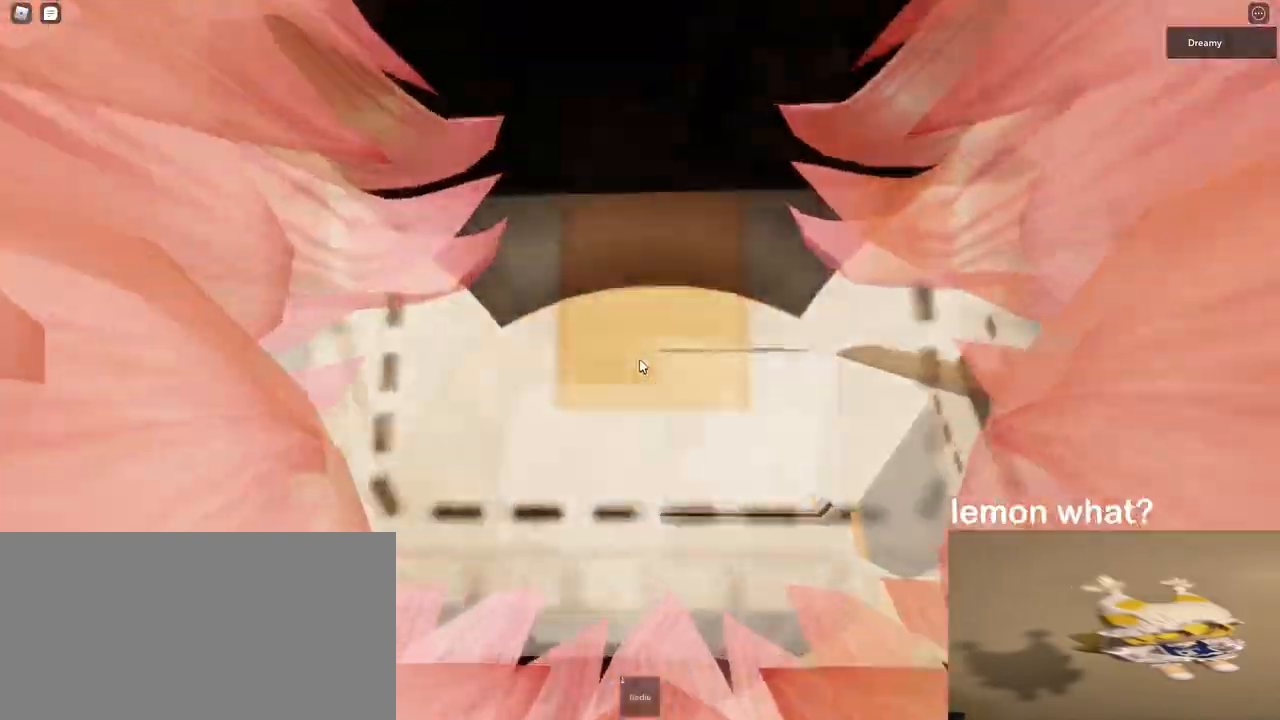
{"keys": ["d"], "mouse": ["right"], "events": [[317, "mouse_wheel", "up"]]}
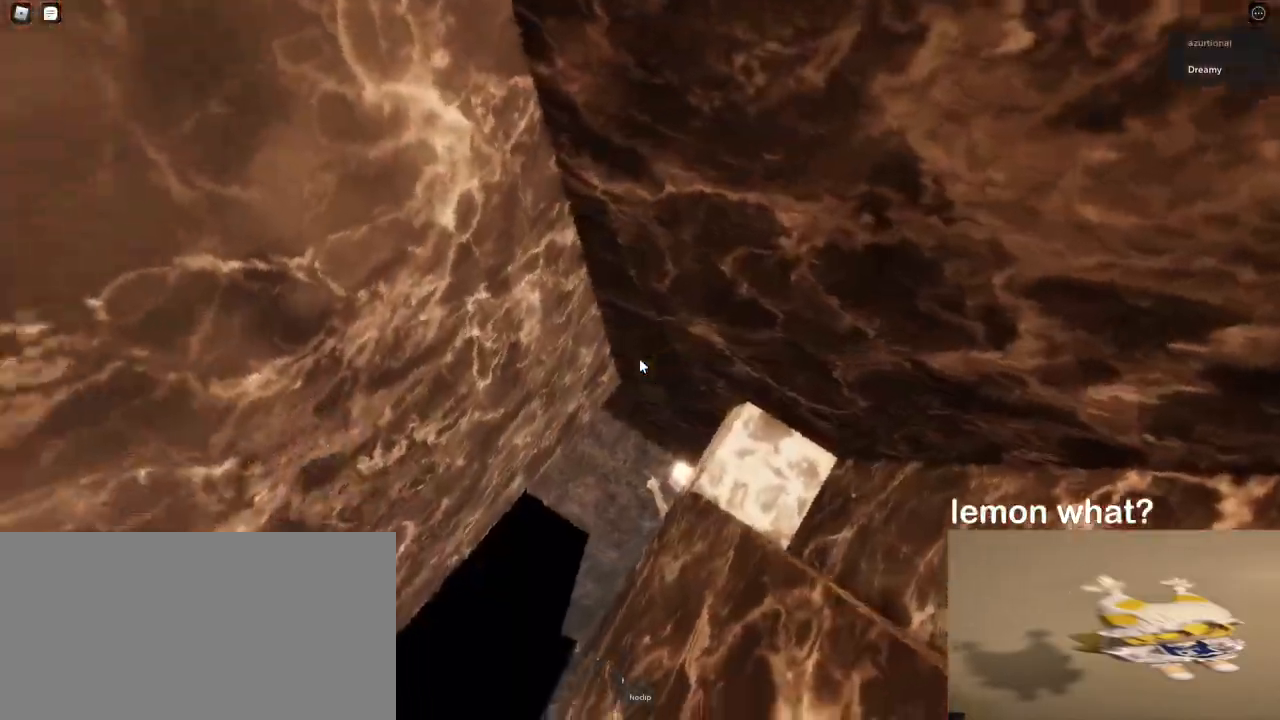
{"keys": ["d", "s"], "mouse": ["right"], "events": [[33, "s", "down"]]}
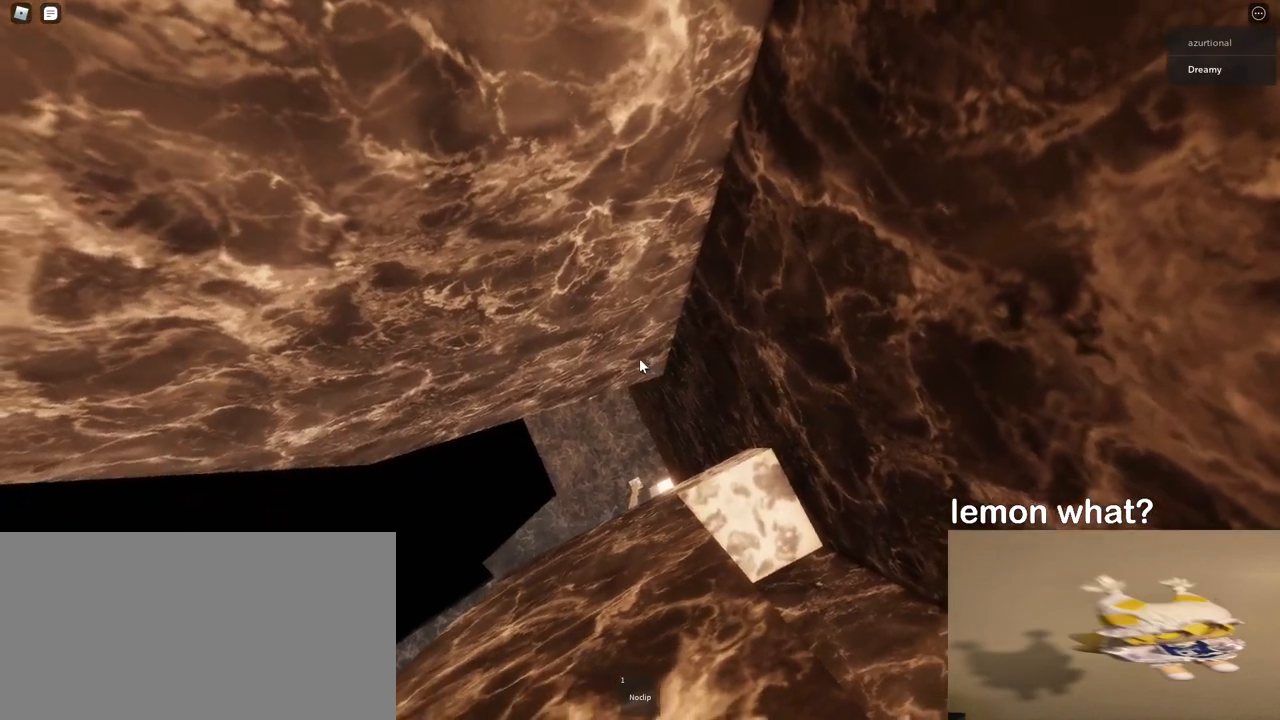
{"keys": ["a"], "mouse": [], "events": [[133, "a", "down"], [133, "d", "up"], [133, "mouse_right", "up"], [133, "s", "up"], [217, "space", "down"], [350, "space", "up"]]}
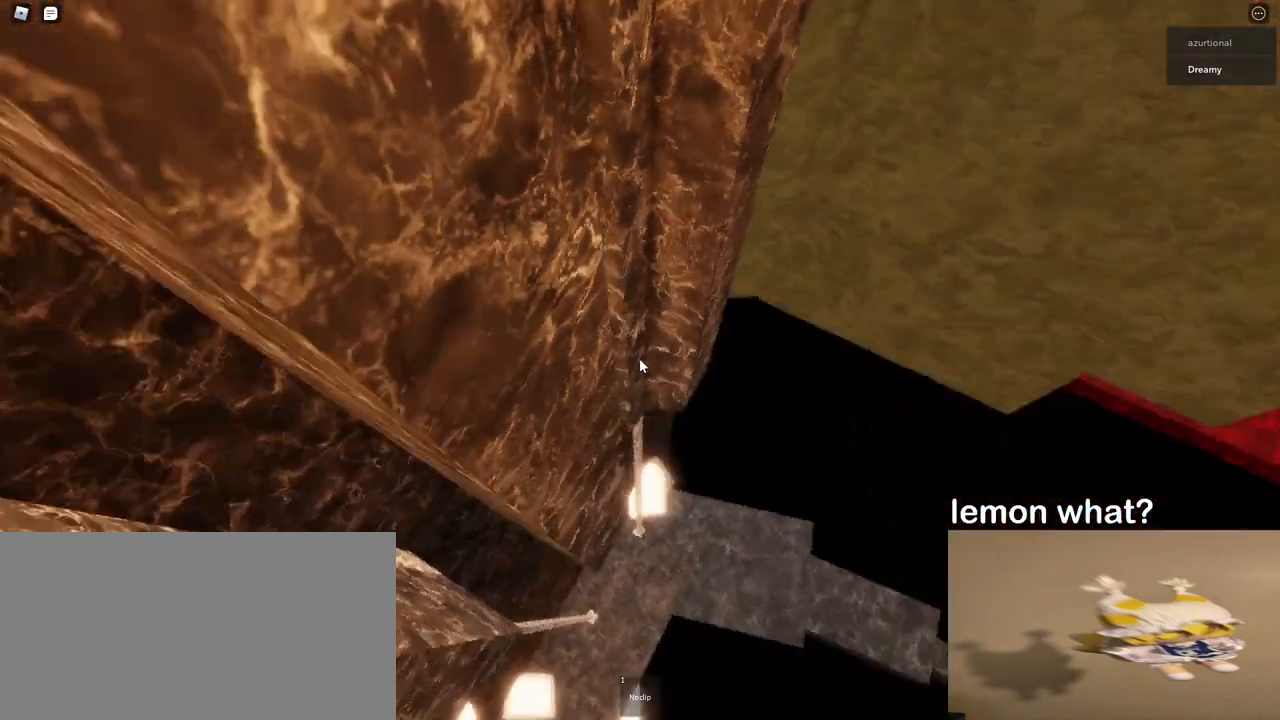
{"keys": ["a"], "mouse": [], "events": []}
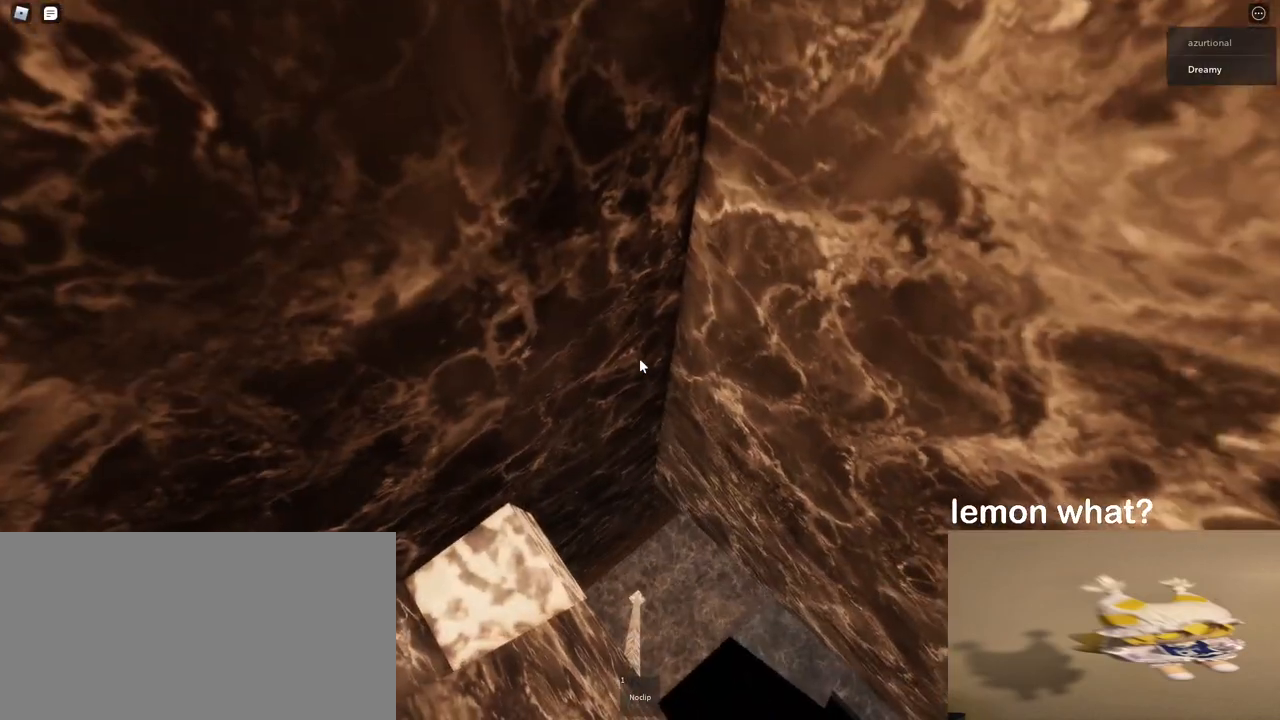
{"keys": ["a"], "mouse": [], "events": []}
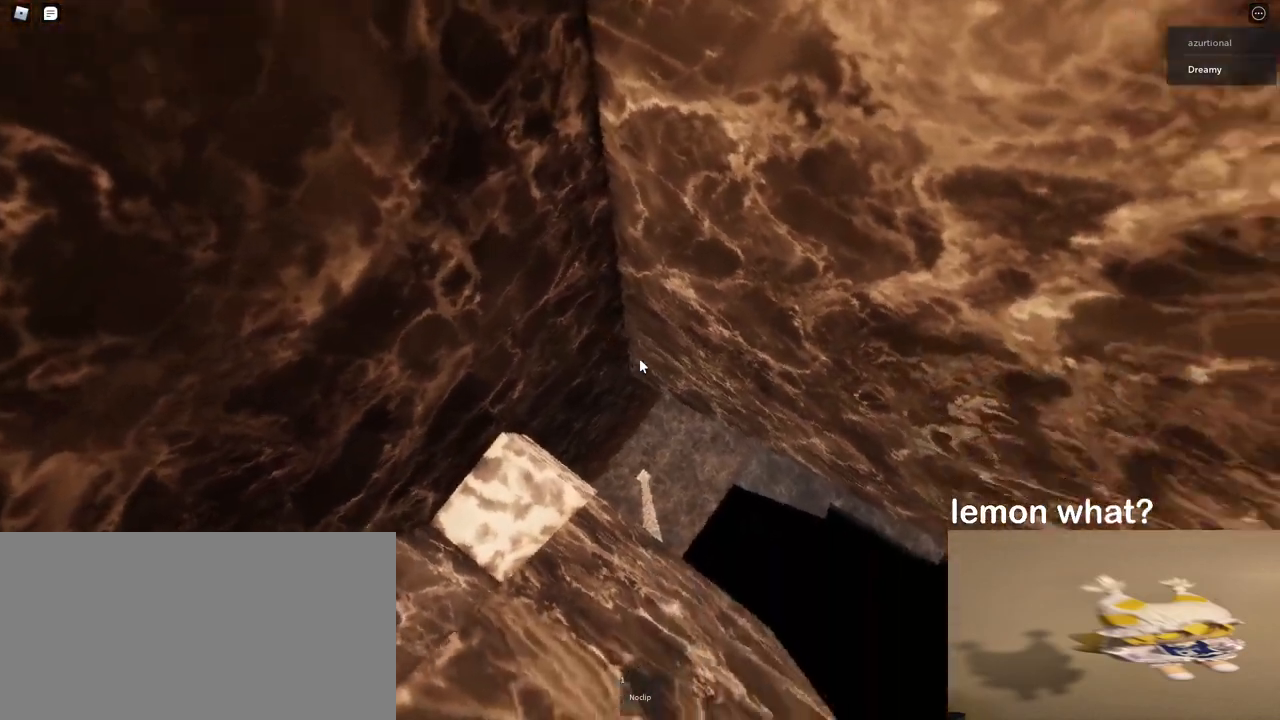
{"keys": ["a"], "mouse": [], "events": []}
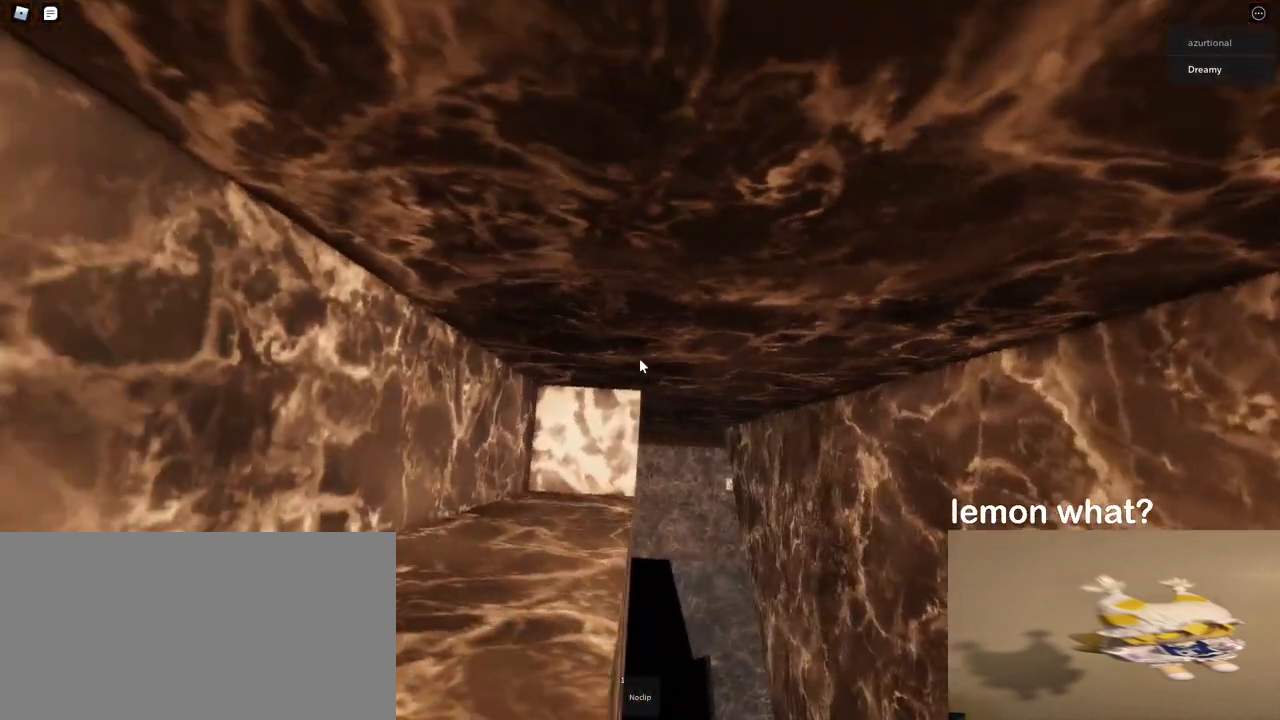
{"keys": [], "mouse": ["right"], "events": [[167, "a", "up"], [467, "mouse_right", "down"]]}
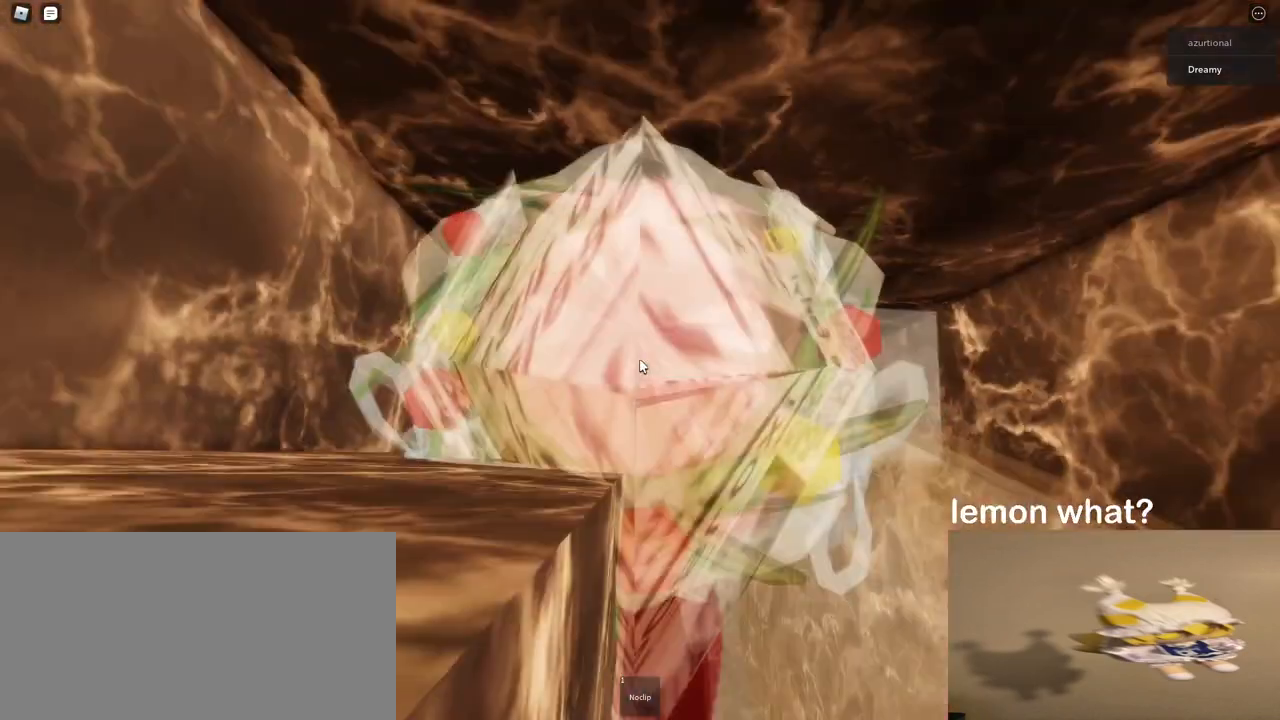
{"keys": ["d"], "mouse": ["right"], "events": [[400, "mouse_wheel", "down"], [450, "mouse_wheel", "up"], [483, "d", "down"]]}
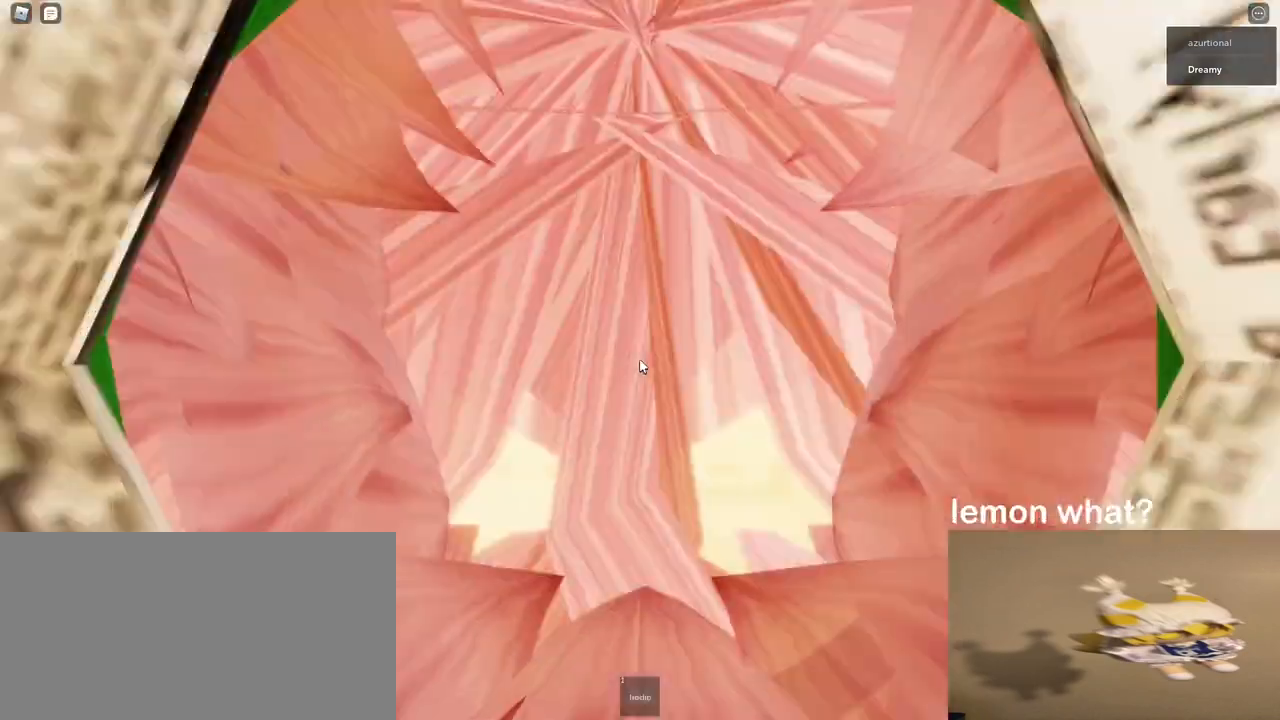
{"keys": ["d", "w"], "mouse": ["right"]}
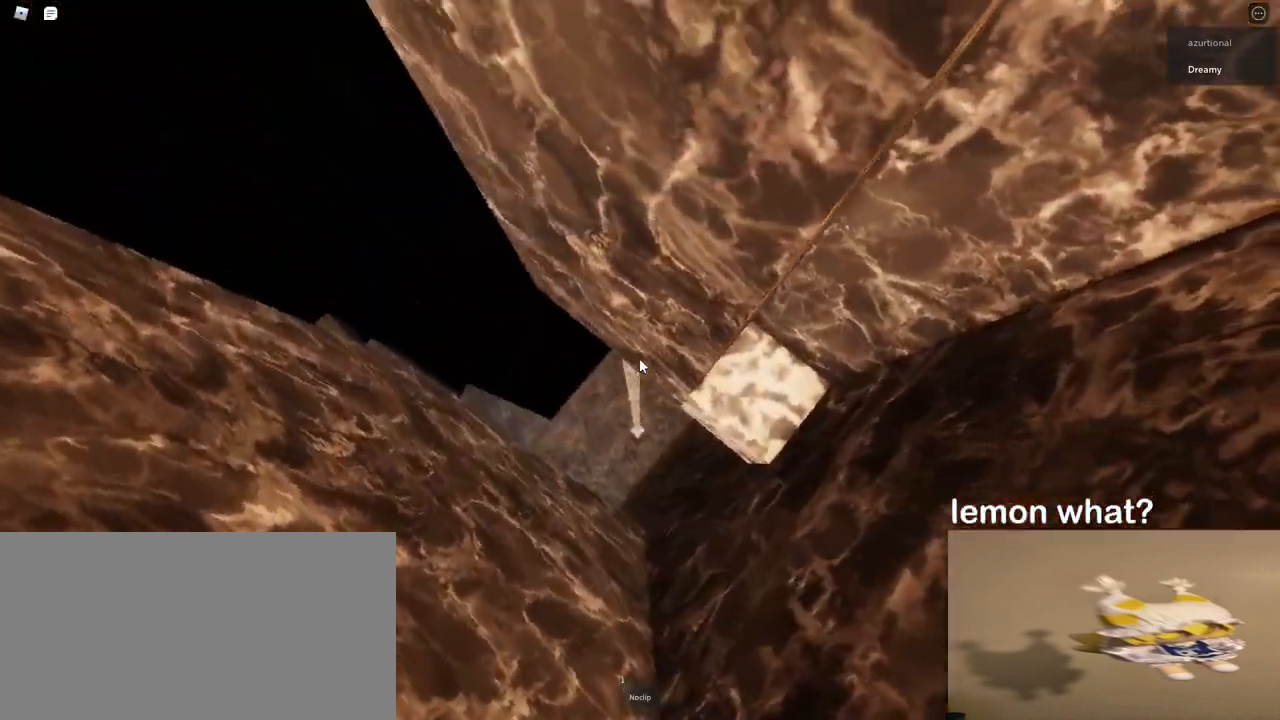
{"keys": ["d", "w"], "mouse": ["right"], "events": []}
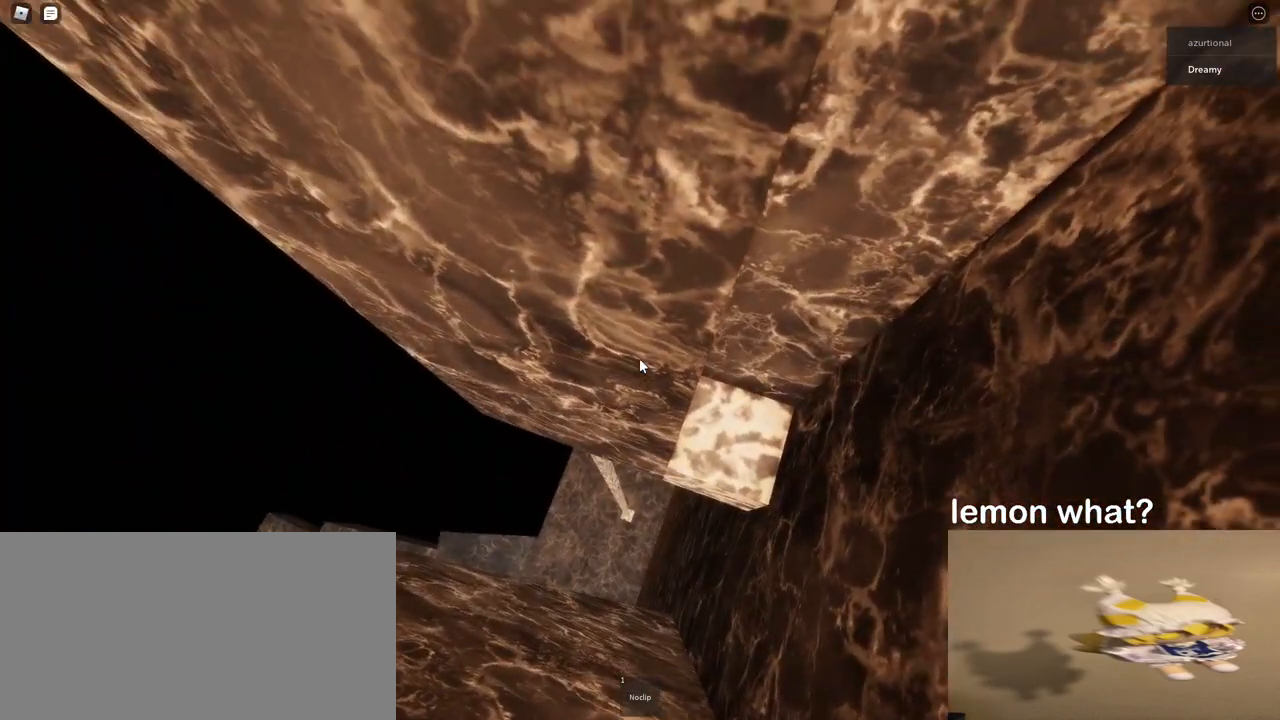
{"keys": [], "mouse": [], "events": [[150, "d", "up"], [200, "w", "up"], [300, "mouse_right", "up"]]}
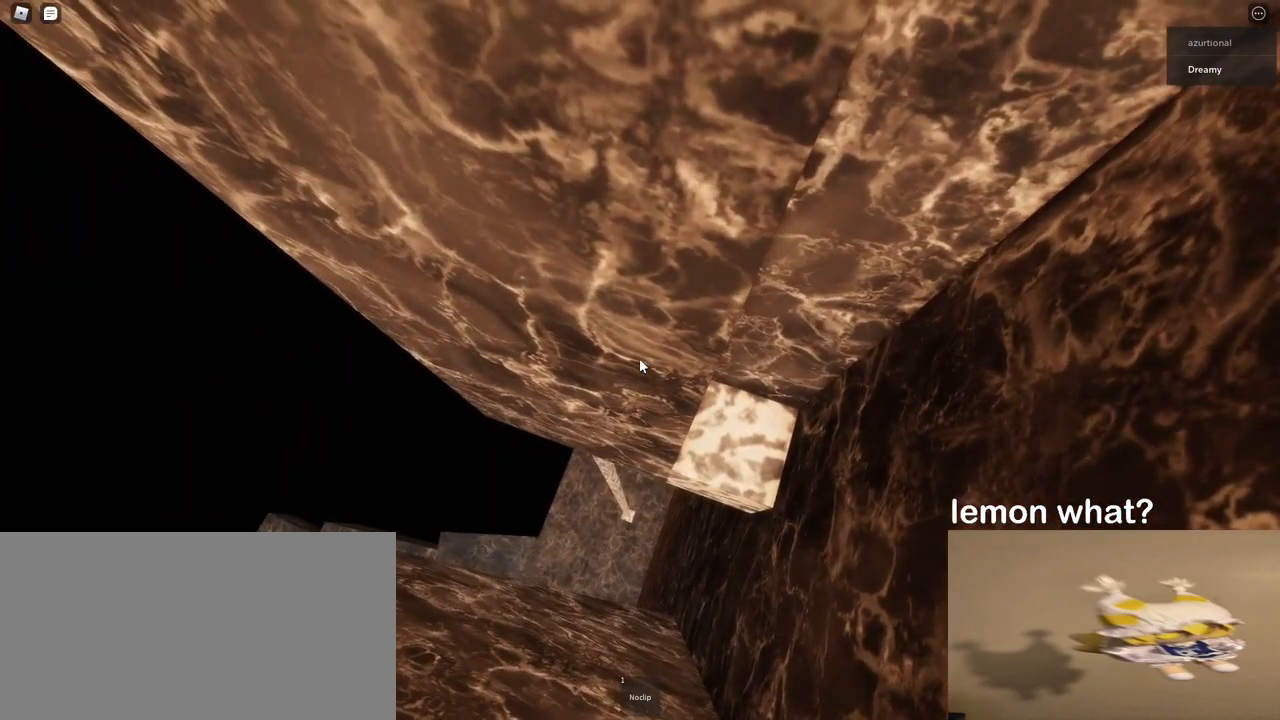
{"keys": ["a", "space"], "mouse": [], "events": [[350, "a", "down"], [433, "space", "down"]]}
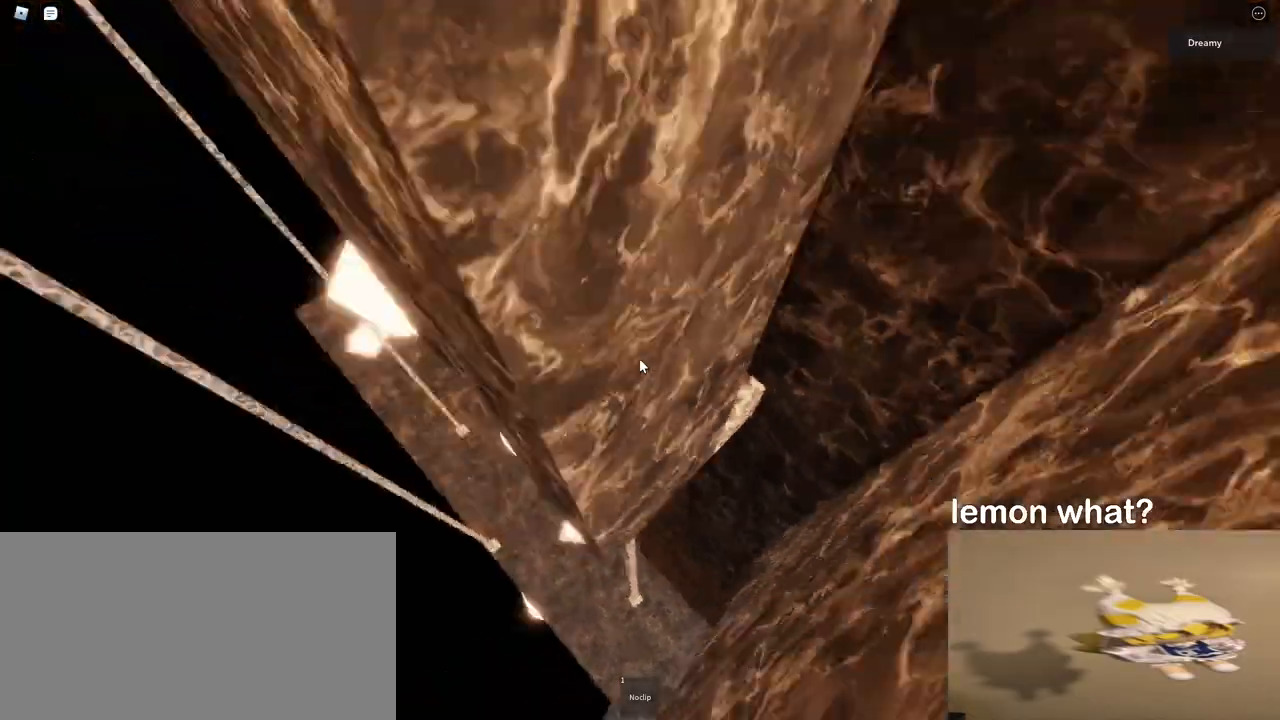
{"keys": ["a"], "mouse": []}
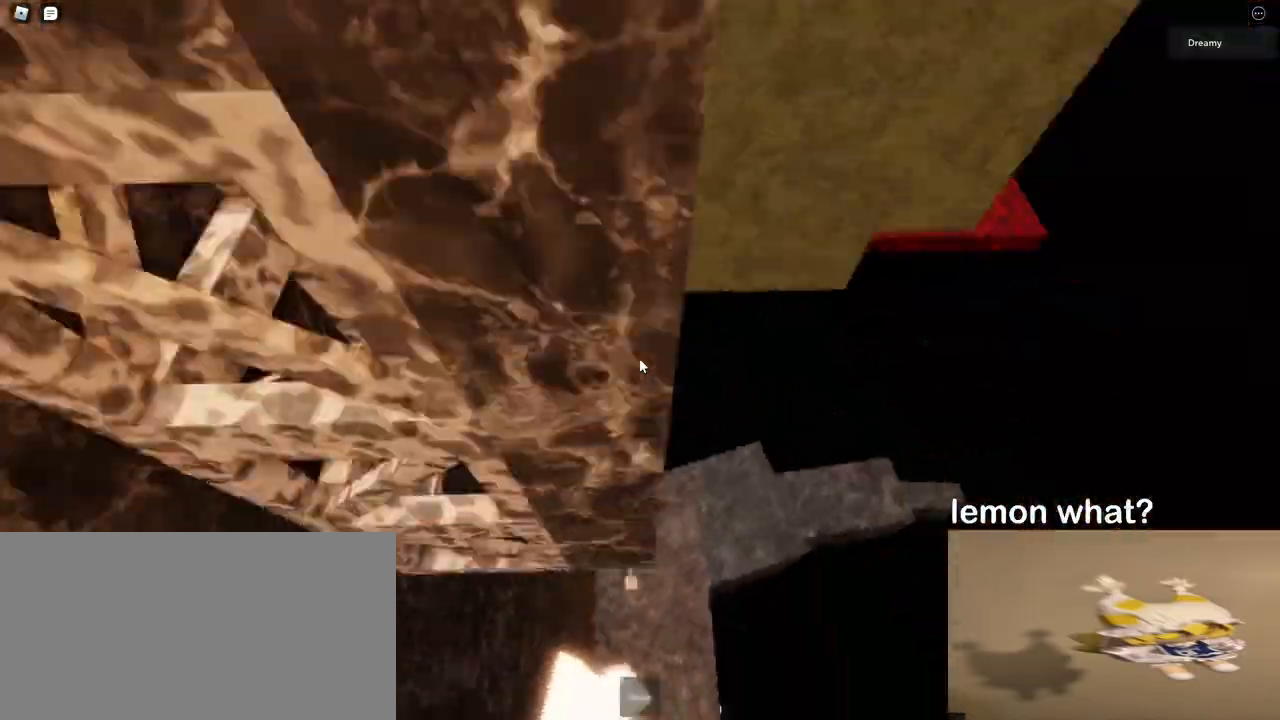
{"keys": ["w"], "mouse": [], "events": [[50, "w", "down"], [483, "a", "up"]]}
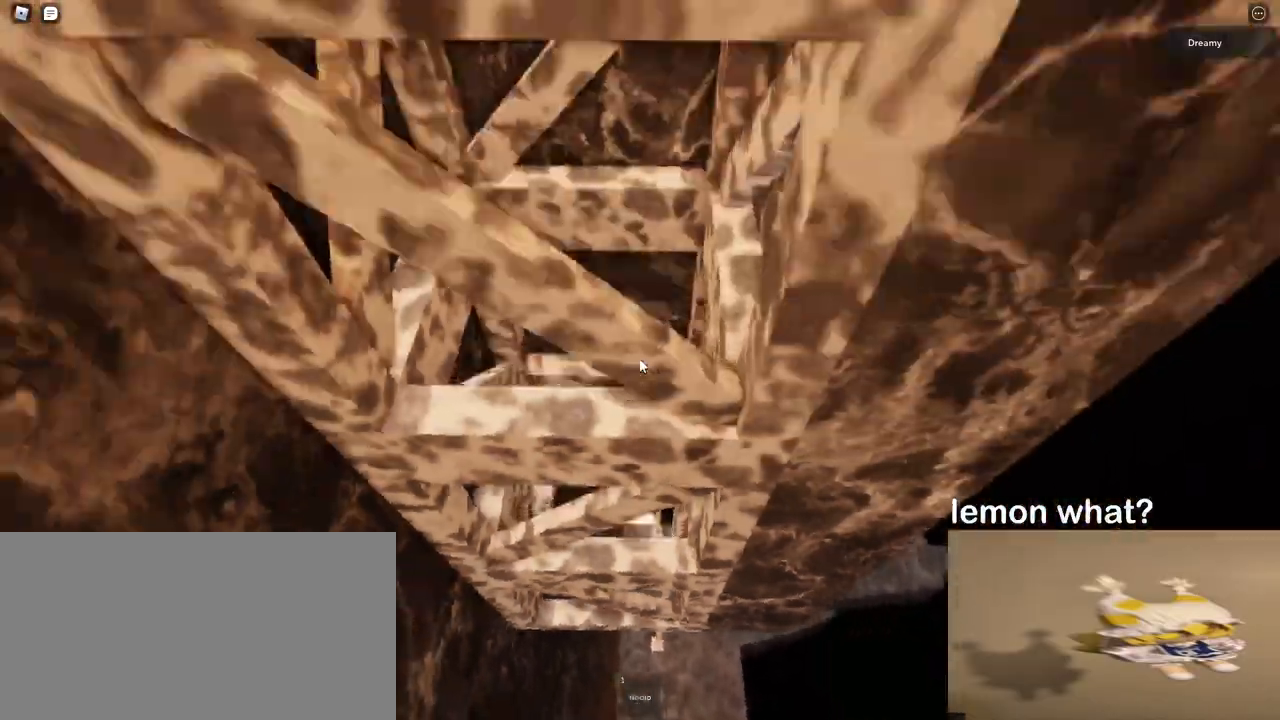
{"keys": [], "mouse": ["right"], "events": [[400, "mouse_right", "down"], [417, "w", "up"]]}